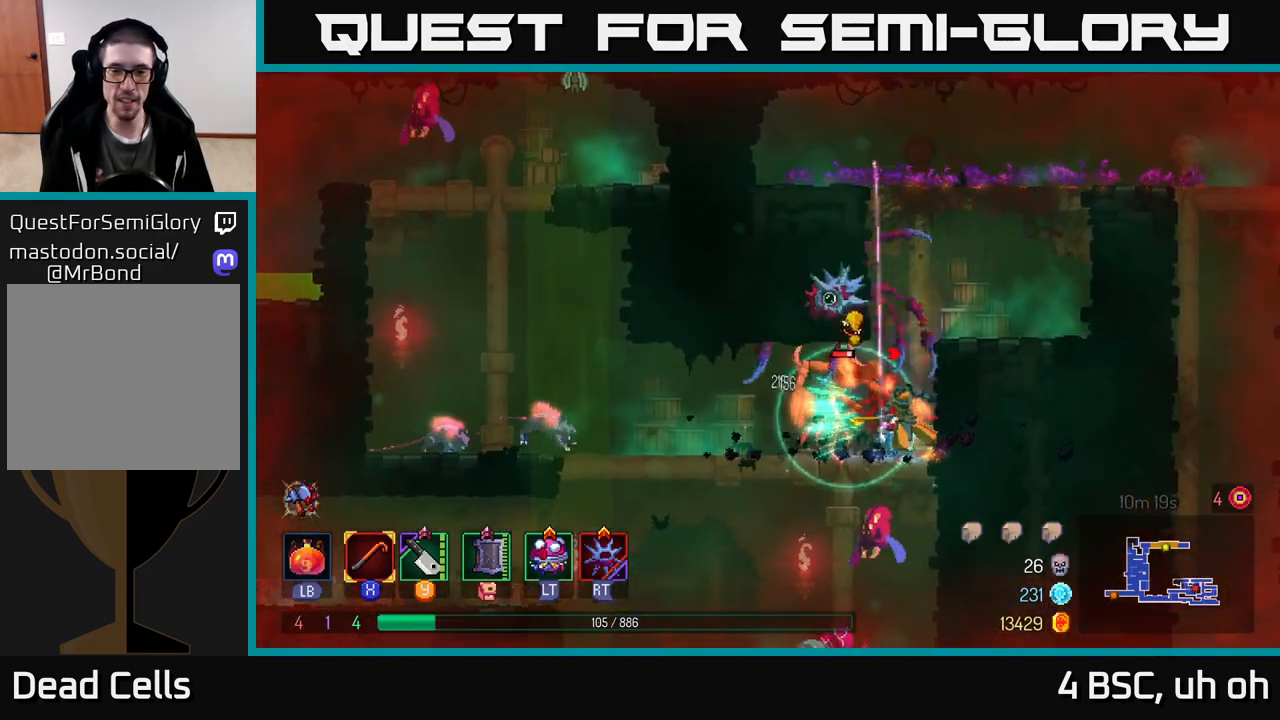
Gameplay with a controller (Xbox layout); each line is a JSON object with the inputs held at the frame after it. "events" lists button and stick changes between this image and that frame as [ms after this image, input, new state], when the widget could be followed in between.
{"buttons": [], "left_stick": "right", "right_stick": "center", "events": [[17, "X", "up"], [117, "B", "down"], [183, "B", "up"], [250, "B", "down"], [317, "B", "up"], [350, "left_stick", "right"], [400, "X", "down"], [483, "X", "up"]]}
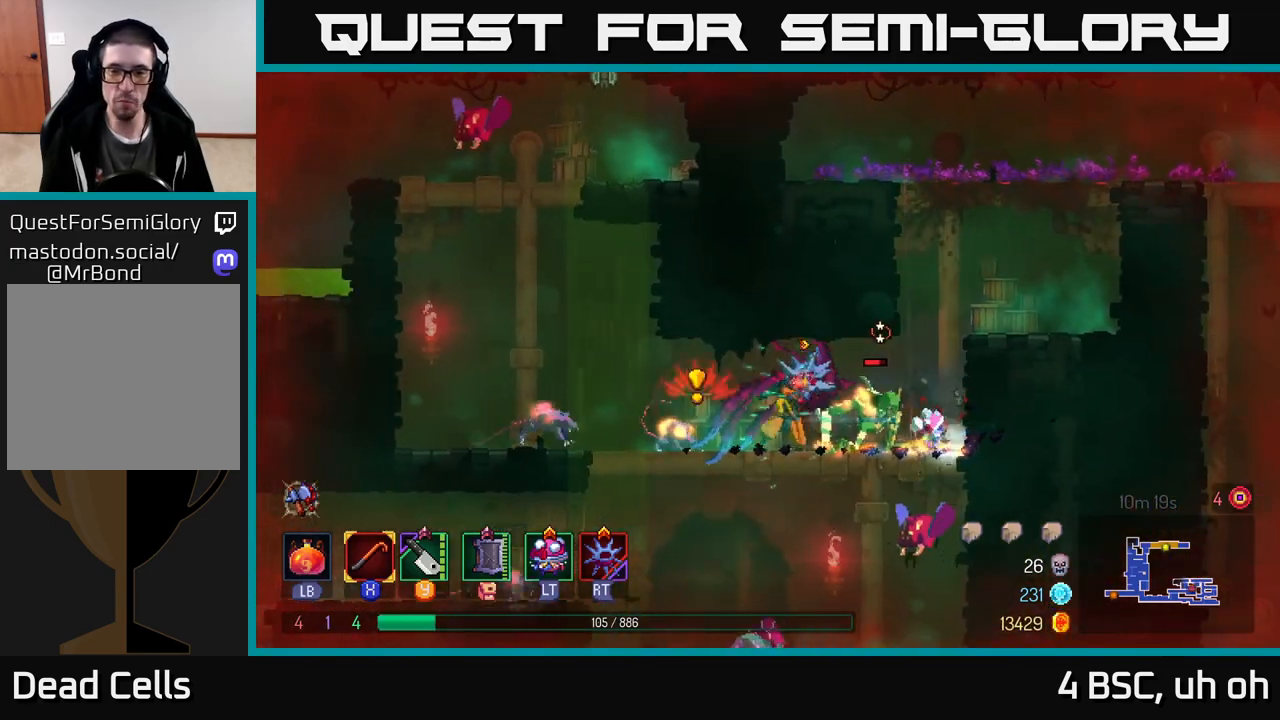
{"buttons": ["B"], "left_stick": "left", "right_stick": "center", "events": [[50, "X", "down"], [117, "X", "up"], [133, "left_stick", "left"], [233, "B", "down"], [300, "B", "up"], [350, "B", "down"], [417, "B", "up"], [500, "B", "down"]]}
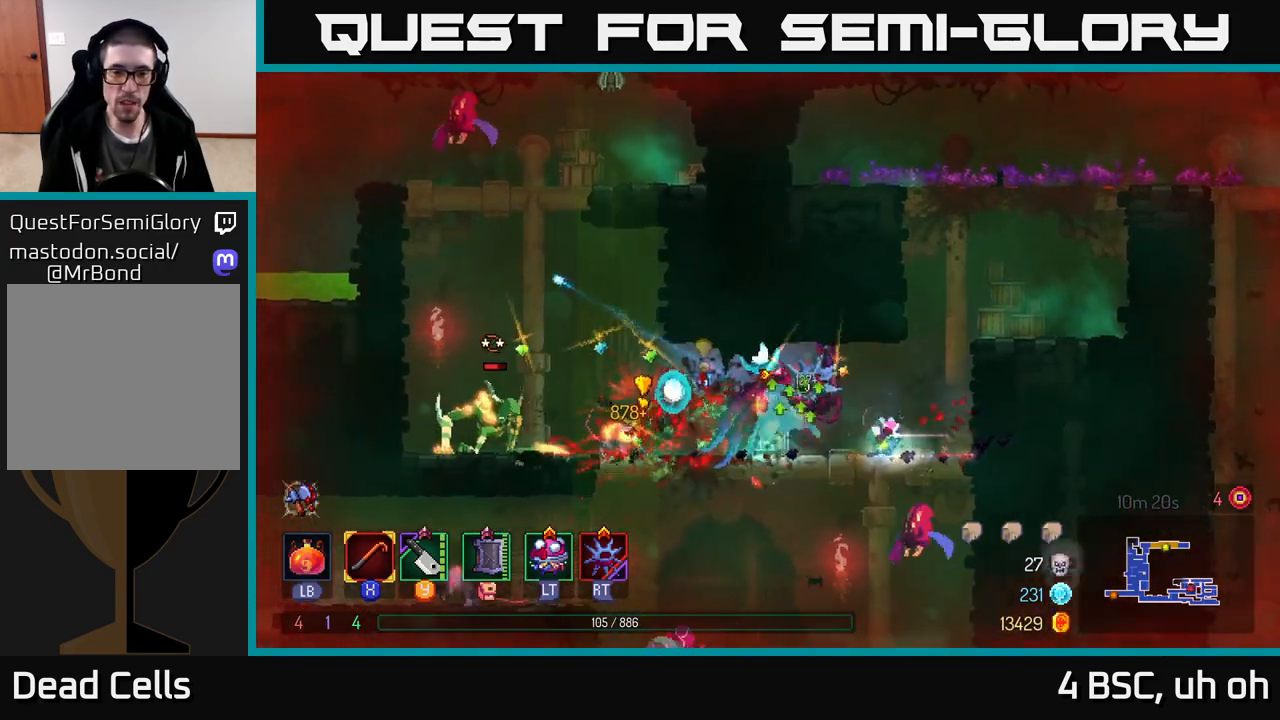
{"buttons": ["B"], "left_stick": "left", "right_stick": "center", "events": [[50, "B", "up"], [117, "B", "down"], [200, "B", "up"], [267, "B", "down"], [350, "B", "up"], [417, "B", "down"]]}
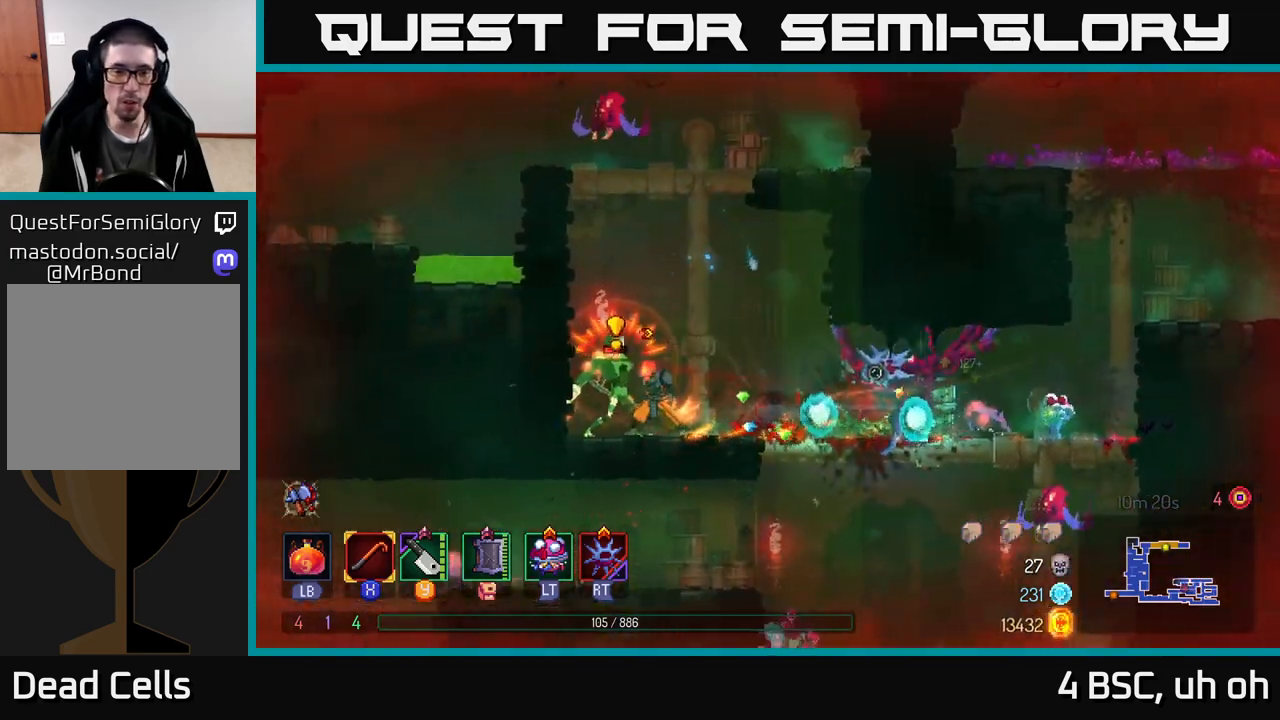
{"buttons": ["B"], "left_stick": "left", "right_stick": "center", "events": [[17, "B", "up"], [133, "left_stick", "right"], [150, "X", "down"], [233, "X", "up"], [283, "left_stick", "left"], [300, "X", "down"], [383, "X", "up"], [450, "B", "down"]]}
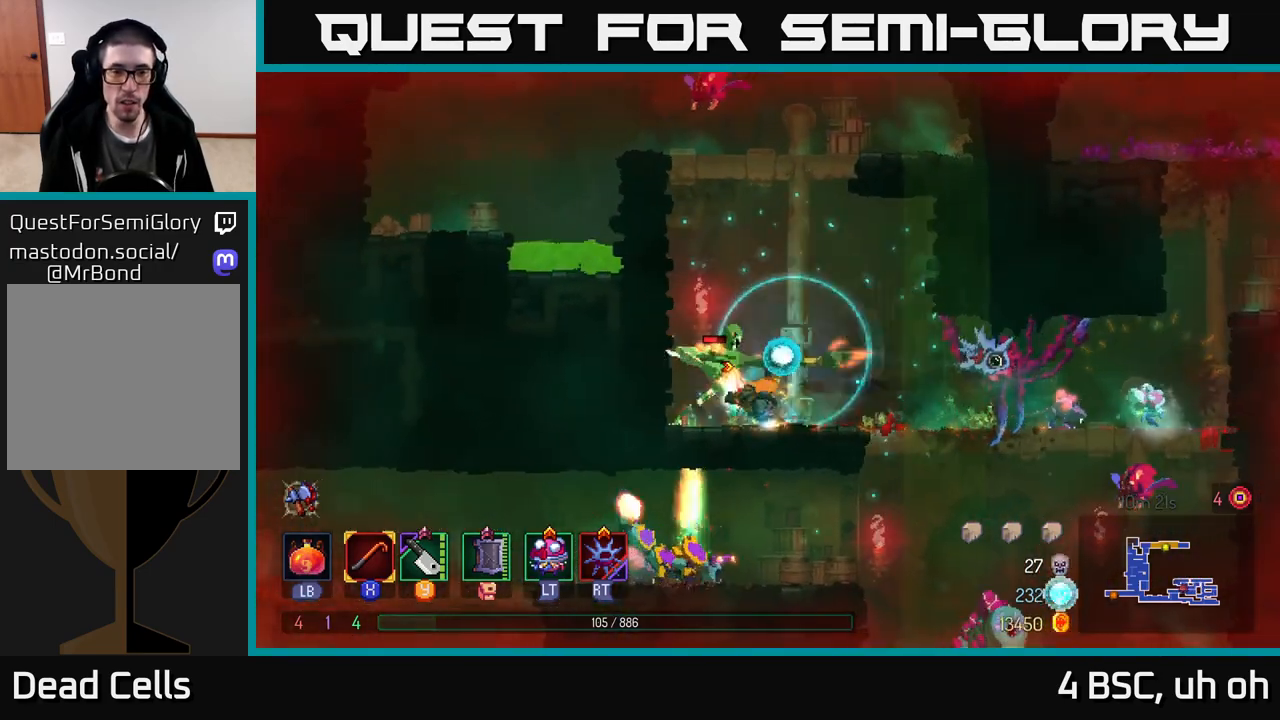
{"buttons": ["A"], "left_stick": "up-left", "right_stick": "center", "events": [[17, "B", "up"], [67, "B", "down"], [150, "B", "up"], [300, "left_stick", "up-left"], [317, "A", "down"], [417, "A", "up"], [483, "A", "down"]]}
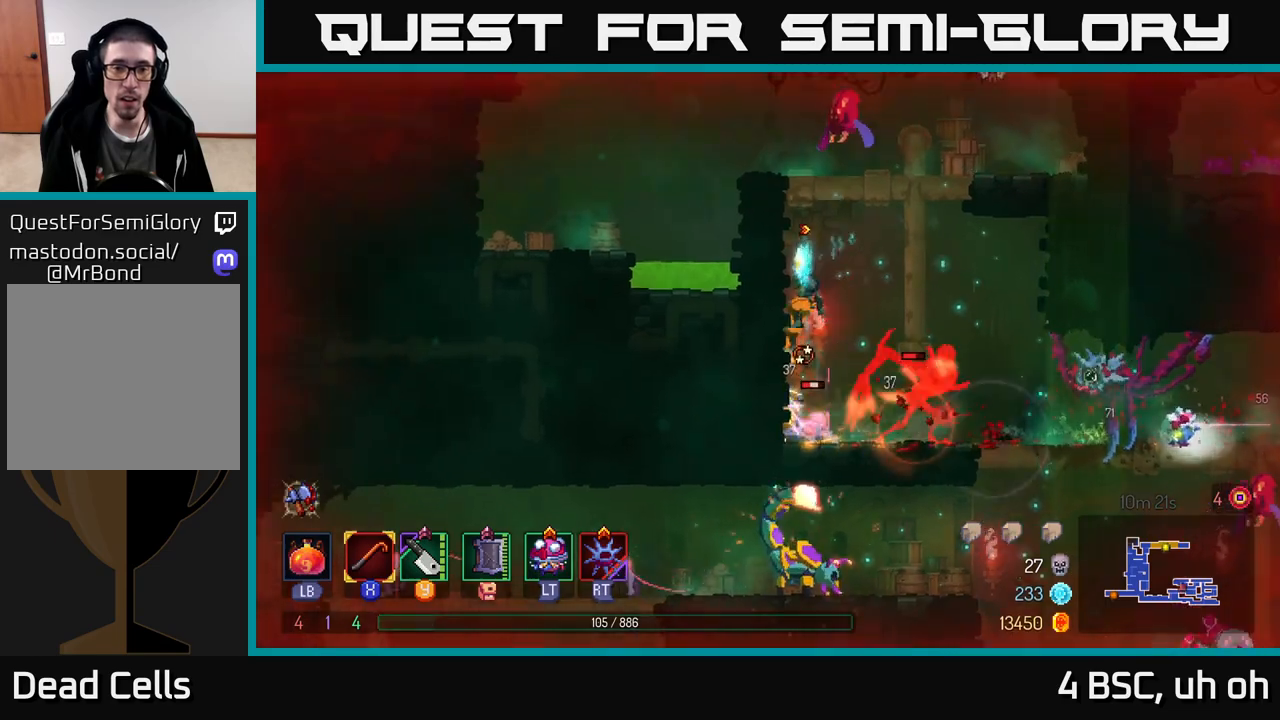
{"buttons": ["X"], "left_stick": "up-right", "right_stick": "center", "events": [[100, "A", "up"], [283, "A", "down"], [400, "left_stick", "up-right"], [417, "X", "down"], [433, "A", "up"]]}
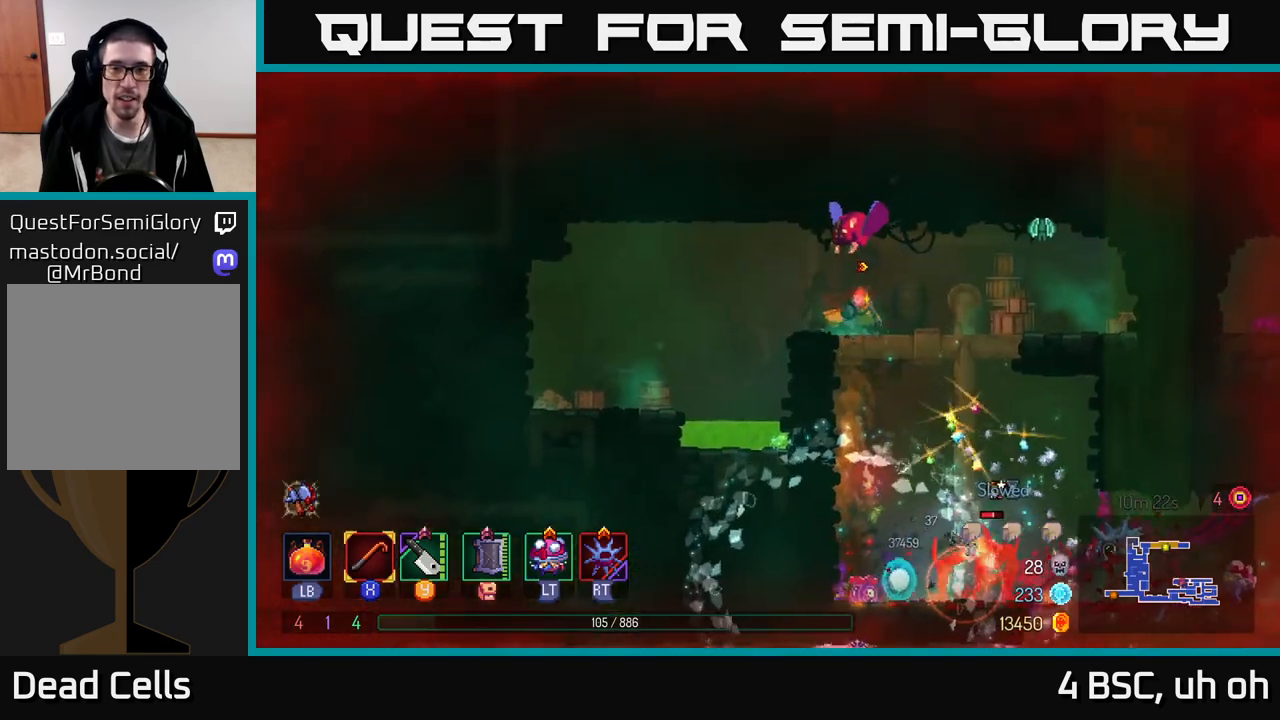
{"buttons": [], "left_stick": "right", "right_stick": "center", "events": [[17, "X", "up"], [67, "left_stick", "up-left"], [100, "X", "down"], [167, "X", "up"], [217, "left_stick", "center"], [233, "X", "down"], [283, "left_stick", "right"], [333, "X", "up"], [467, "X", "down"], [500, "X", "up"]]}
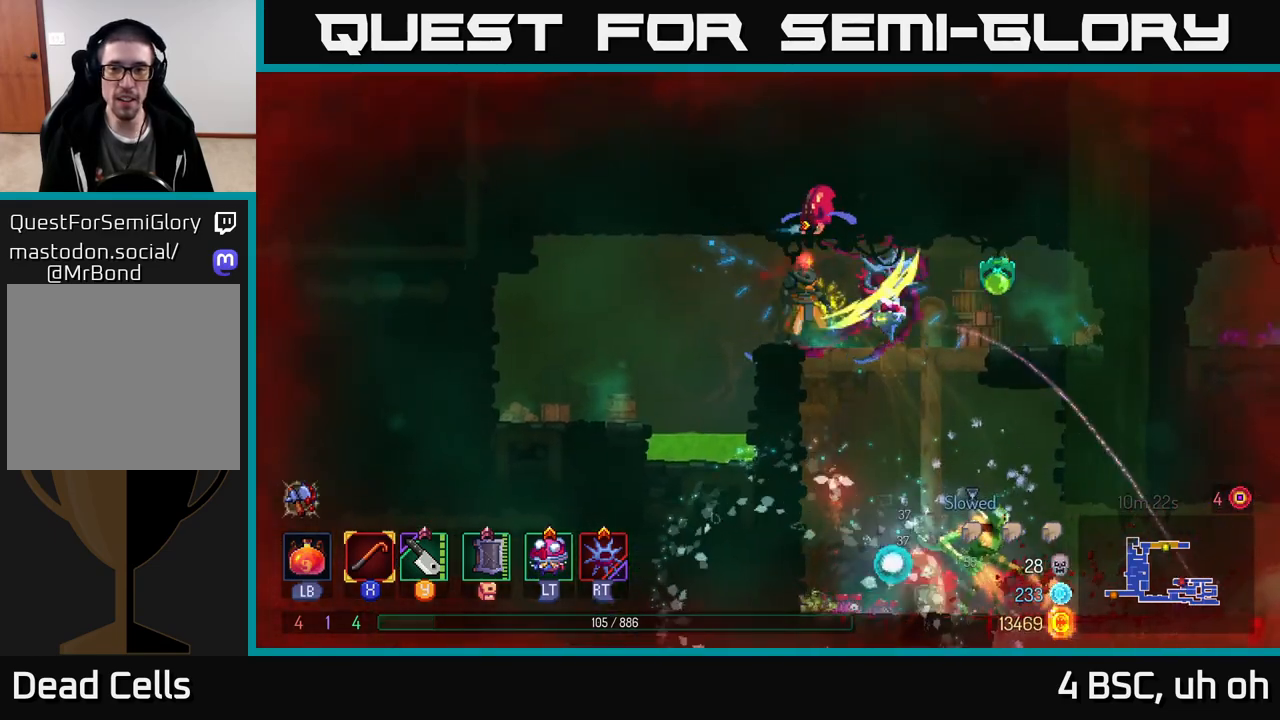
{"buttons": ["B"], "left_stick": "right", "right_stick": "center", "events": [[100, "X", "down"], [183, "X", "up"], [250, "X", "down"], [317, "X", "up"], [483, "B", "down"]]}
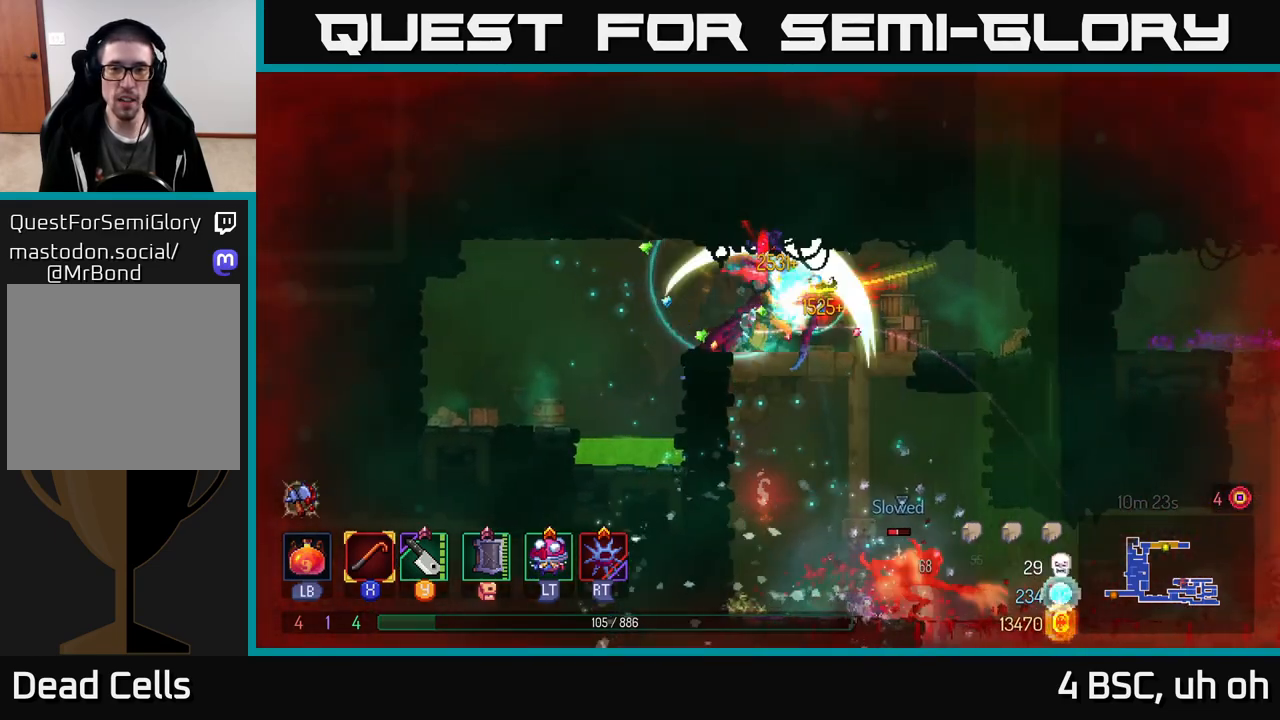
{"buttons": [], "left_stick": "right", "right_stick": "center", "events": [[50, "B", "up"], [117, "B", "down"], [200, "B", "up"], [283, "B", "down"], [367, "B", "up"]]}
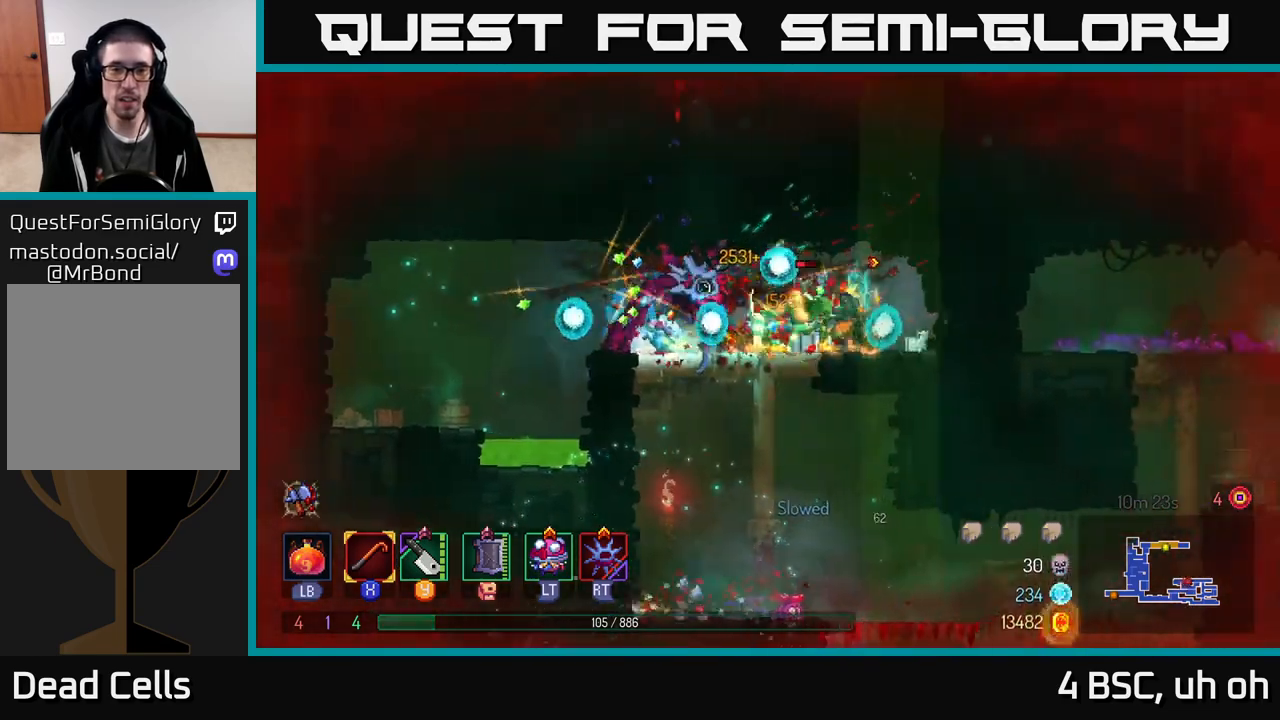
{"buttons": ["B"], "left_stick": "left", "right_stick": "center", "events": [[67, "left_stick", "up-left"], [200, "left_stick", "left"], [233, "X", "down"], [283, "X", "up"], [350, "X", "down"], [400, "X", "up"], [500, "B", "down"]]}
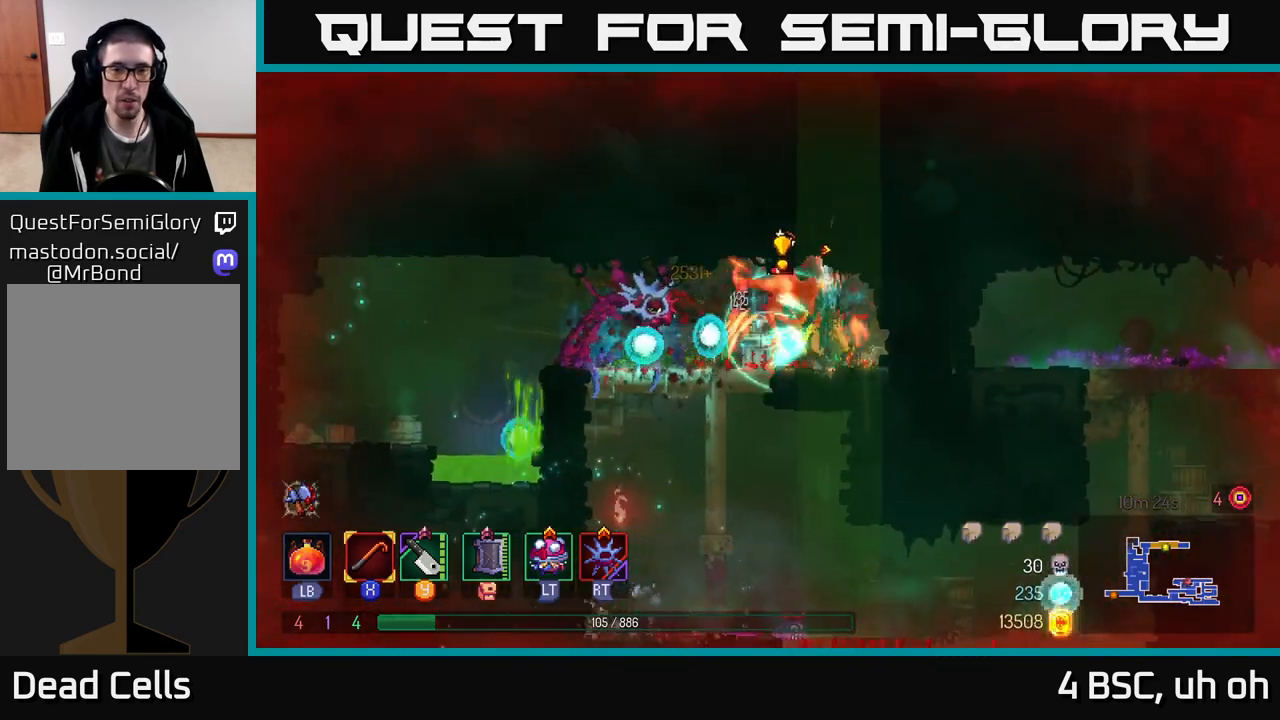
{"buttons": [], "left_stick": "right", "right_stick": "center", "events": [[50, "B", "up"], [133, "B", "down"], [217, "B", "up"], [317, "left_stick", "right"], [367, "X", "down"], [450, "X", "up"]]}
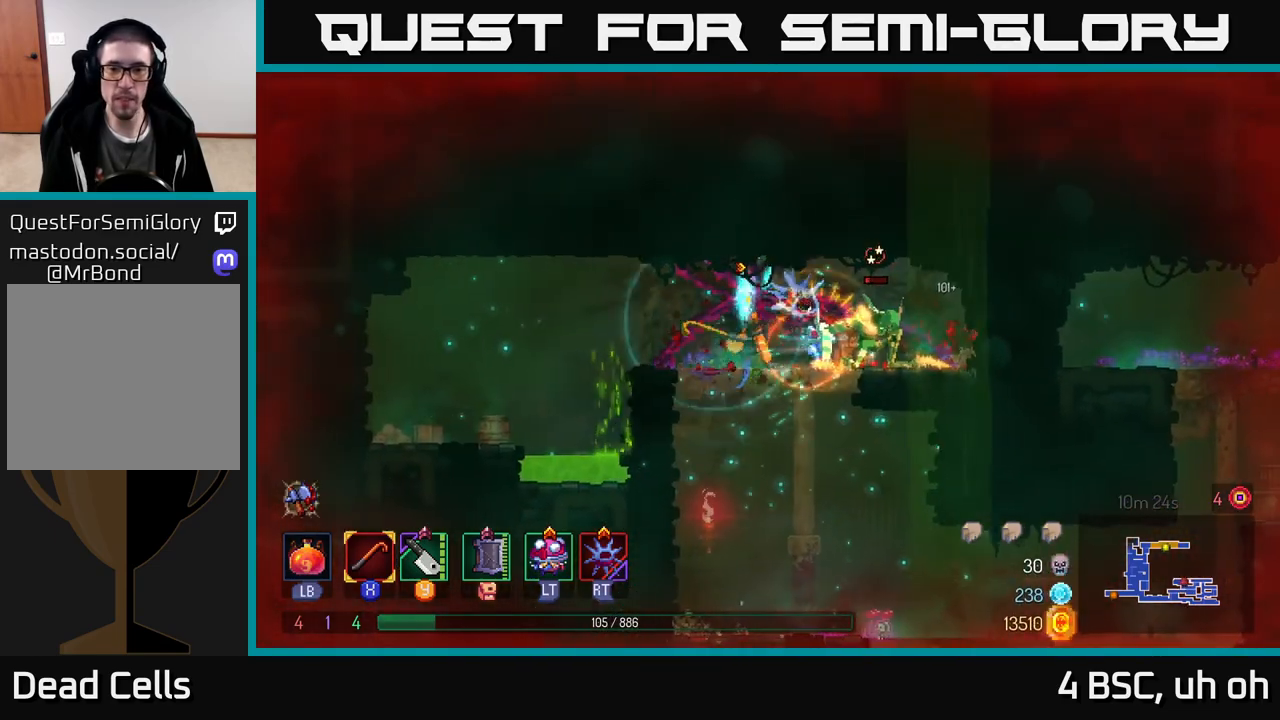
{"buttons": [], "left_stick": "right", "right_stick": "center", "events": [[33, "X", "down"], [100, "X", "up"], [150, "left_stick", "center"], [350, "left_stick", "right"]]}
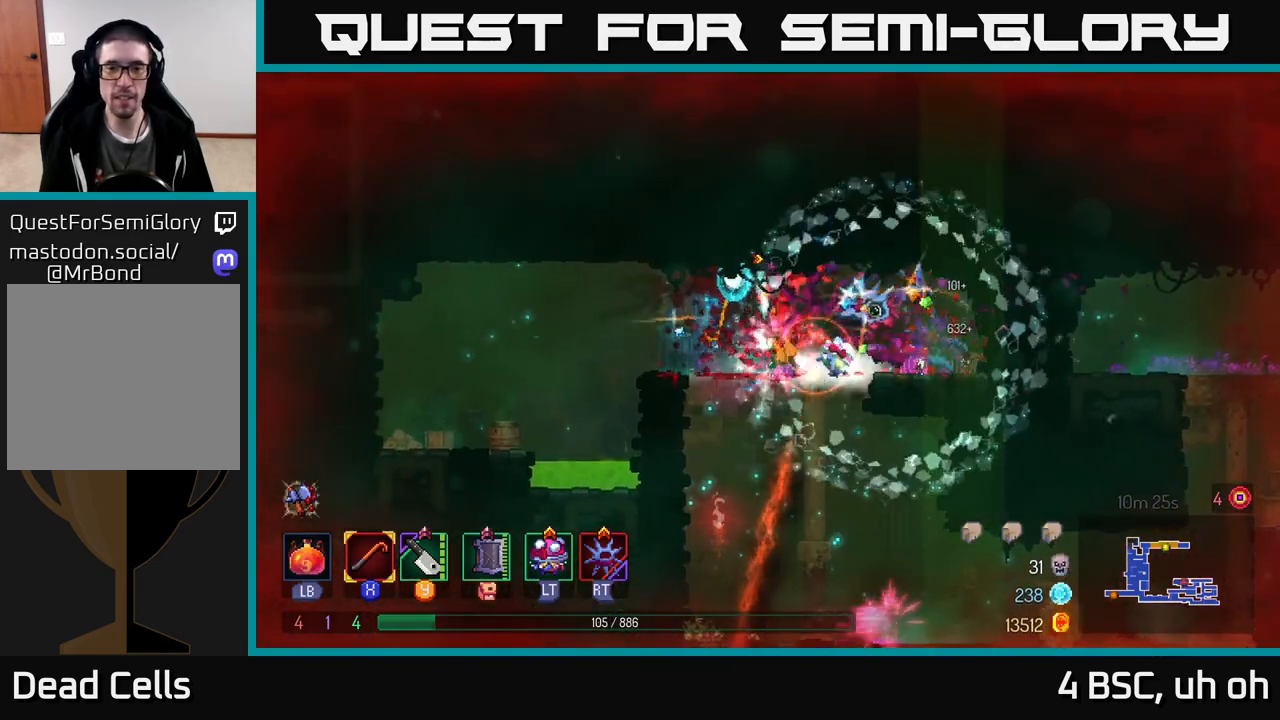
{"buttons": [], "left_stick": "down", "right_stick": "center", "events": [[33, "left_stick", "down"]]}
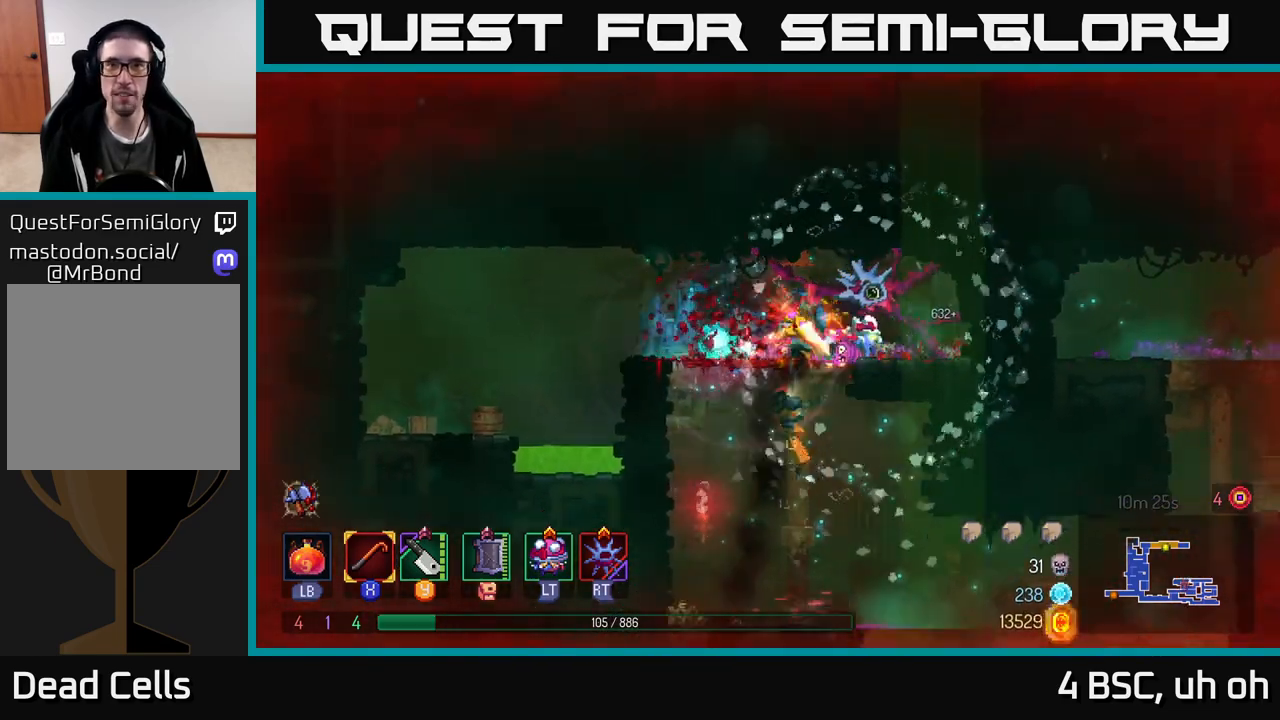
{"buttons": [], "left_stick": "right", "right_stick": "center", "events": [[250, "left_stick", "down-right"], [483, "left_stick", "right"]]}
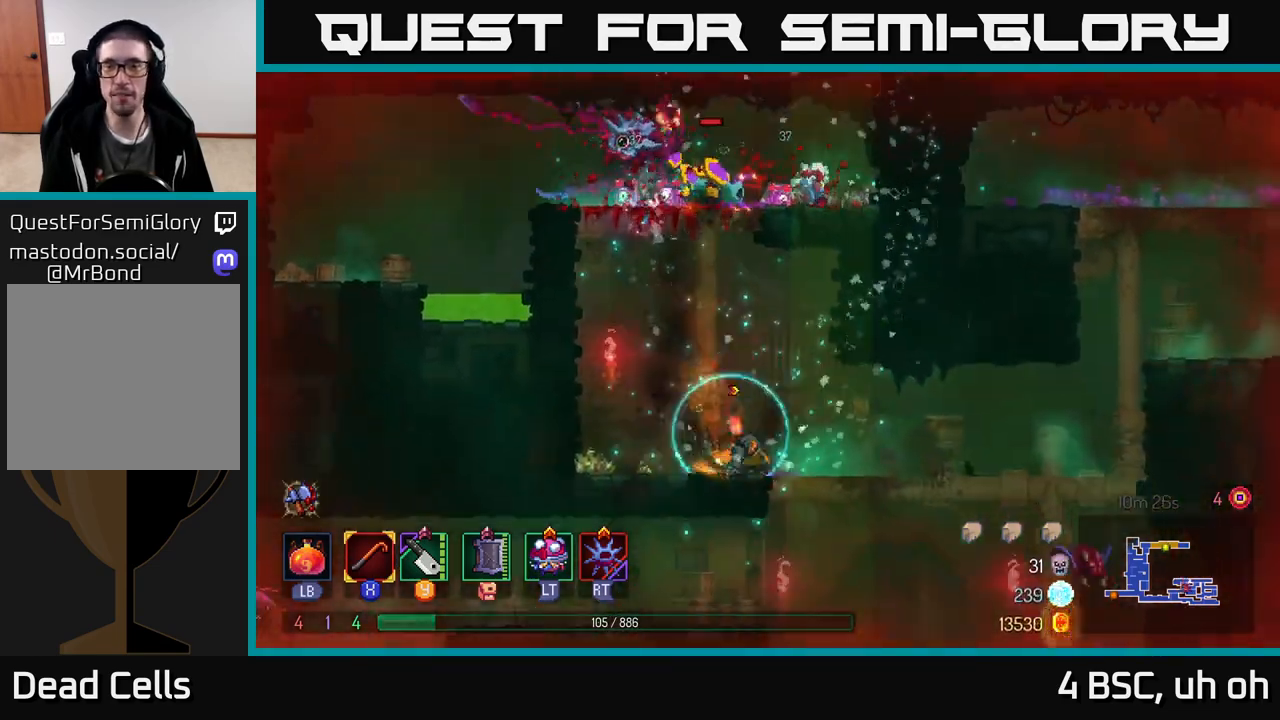
{"buttons": [], "left_stick": "down-right", "right_stick": "center", "events": [[33, "B", "down"], [83, "B", "up"], [200, "left_stick", "down"], [333, "left_stick", "down-right"]]}
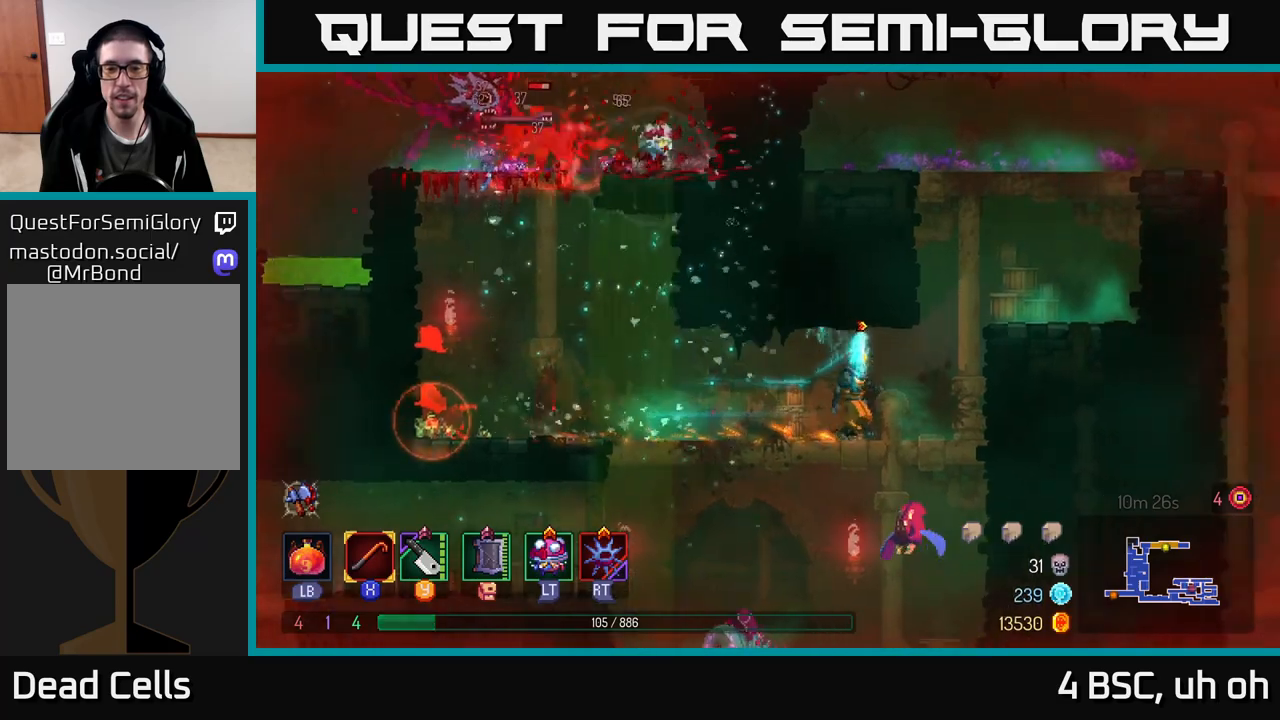
{"buttons": [], "left_stick": "right", "right_stick": "center", "events": [[33, "left_stick", "down"], [133, "A", "down"], [183, "A", "up"], [250, "A", "down"], [333, "A", "up"], [450, "left_stick", "right"]]}
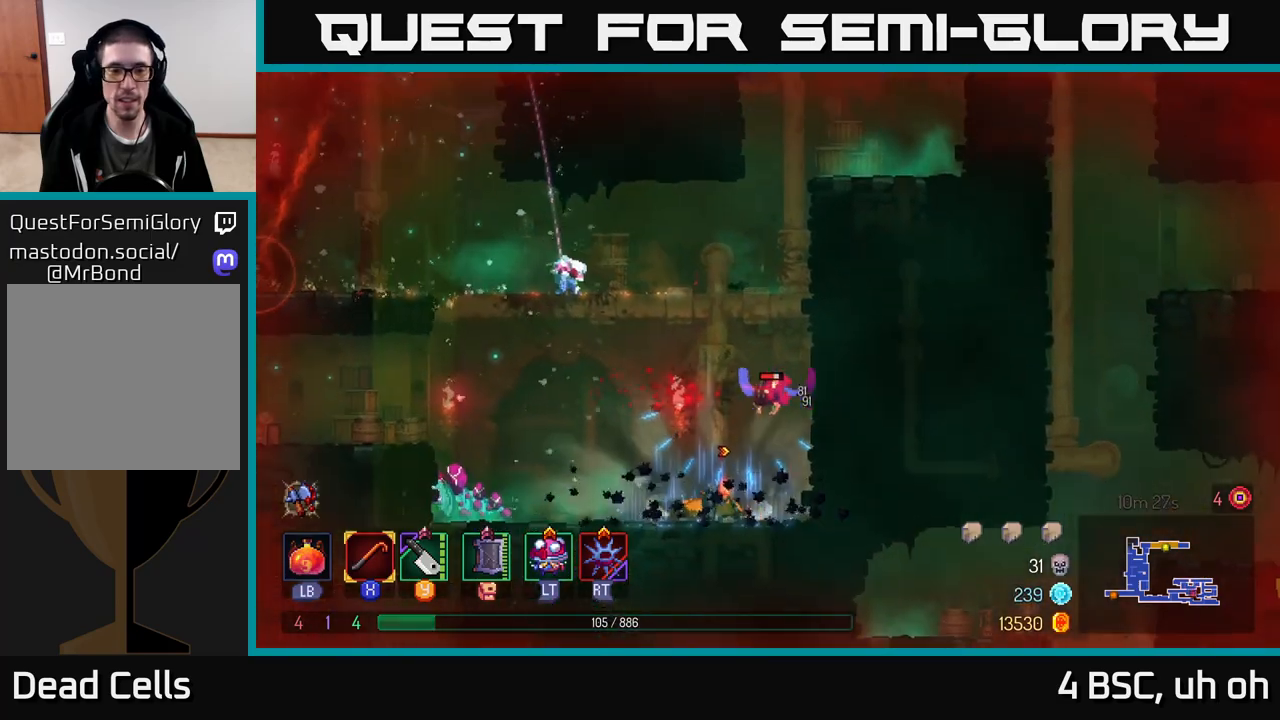
{"buttons": ["X"], "left_stick": "right", "right_stick": "center", "events": [[117, "X", "down"], [200, "X", "up"], [467, "X", "down"]]}
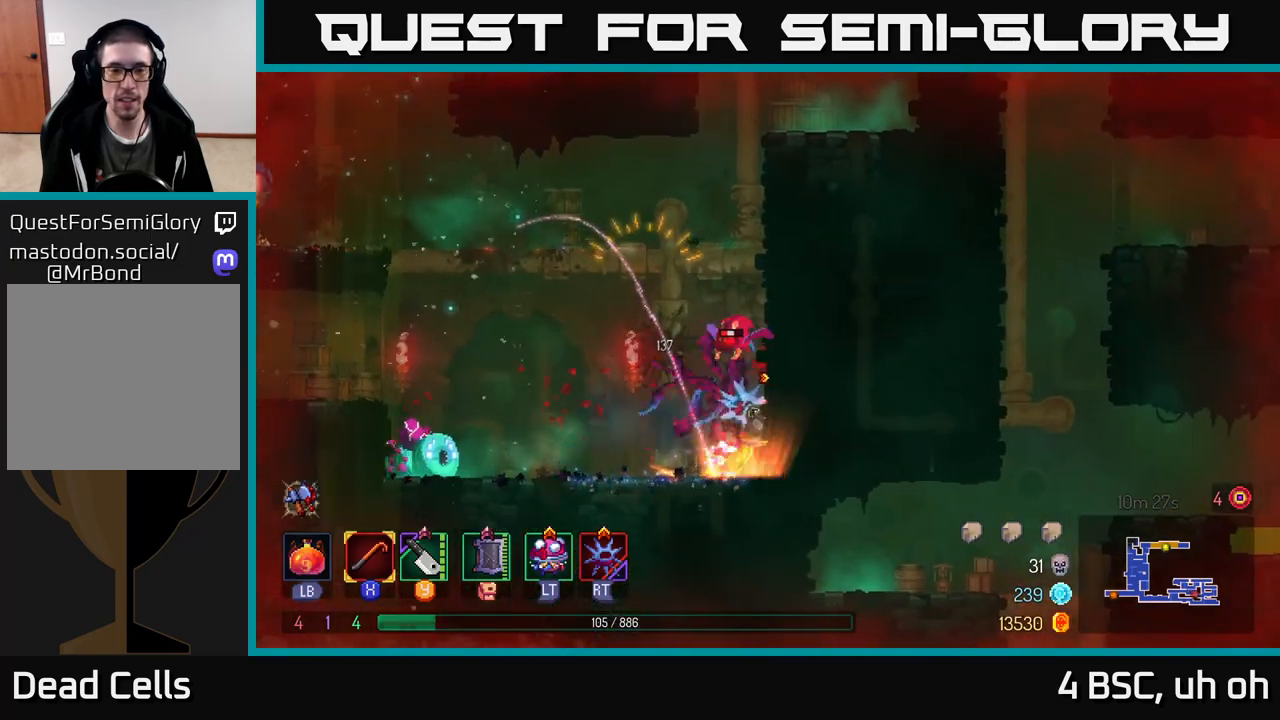
{"buttons": [], "left_stick": "left", "right_stick": "center", "events": [[50, "X", "up"], [67, "left_stick", "center"], [267, "left_stick", "left"], [367, "X", "down"], [433, "X", "up"]]}
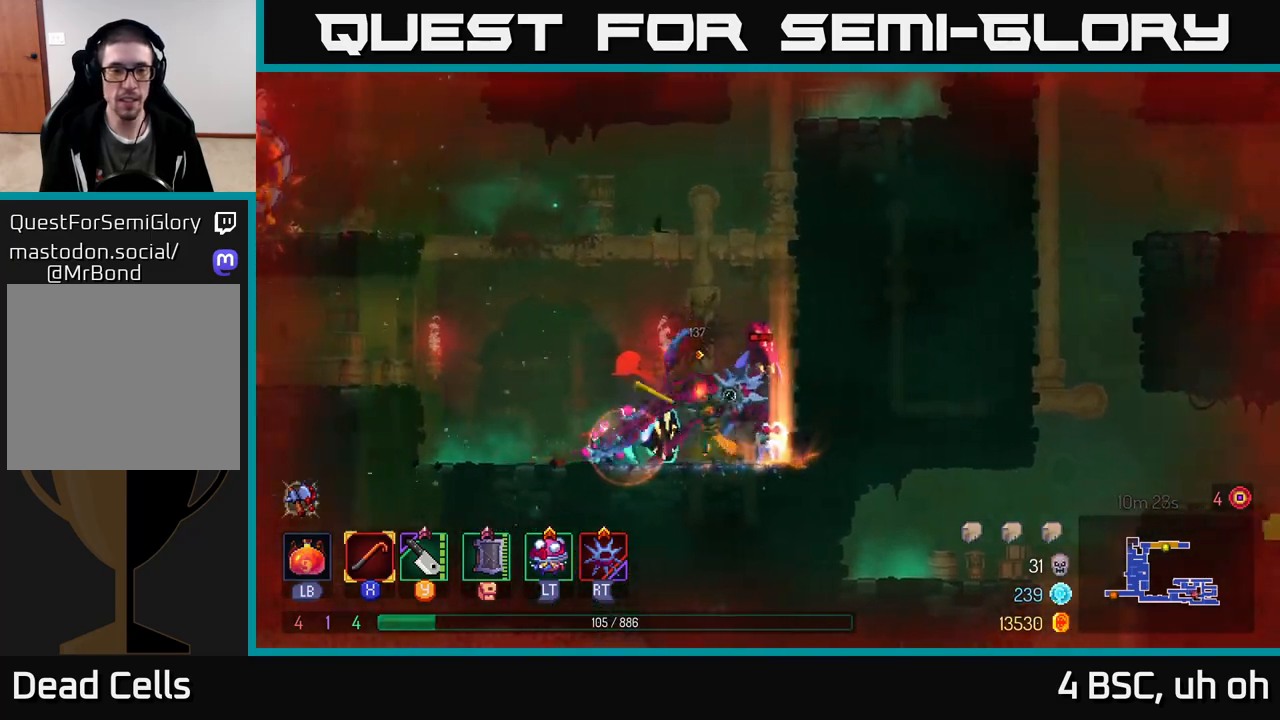
{"buttons": ["X"], "left_stick": "right", "right_stick": "center", "events": [[33, "B", "down"], [117, "B", "up"], [183, "B", "down"], [250, "B", "up"], [400, "left_stick", "right"], [467, "X", "down"]]}
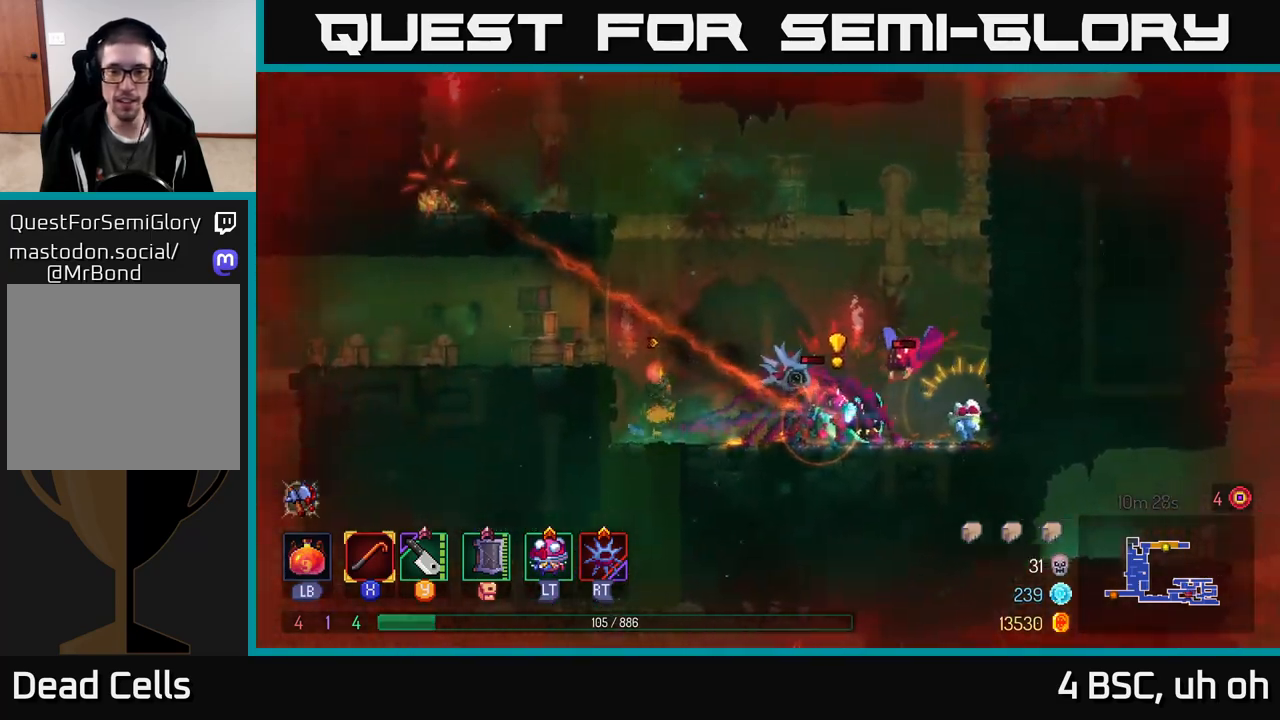
{"buttons": ["X"], "left_stick": "center", "right_stick": "center", "events": [[33, "X", "up"], [133, "X", "down"], [183, "X", "up"], [283, "X", "down"], [333, "left_stick", "center"], [367, "X", "up"], [433, "X", "down"]]}
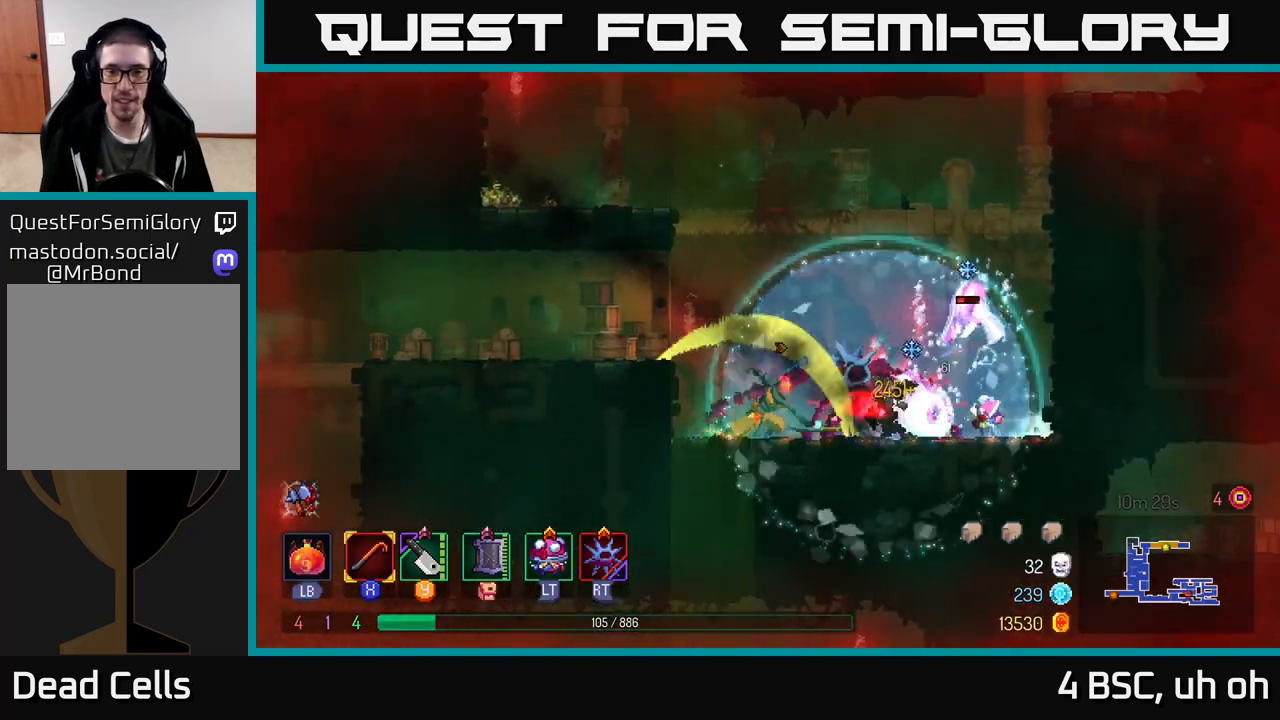
{"buttons": ["X"], "left_stick": "center", "right_stick": "center", "events": [[33, "X", "up"], [217, "left_stick", "right"], [250, "X", "down"], [333, "X", "up"], [417, "left_stick", "center"], [483, "X", "down"]]}
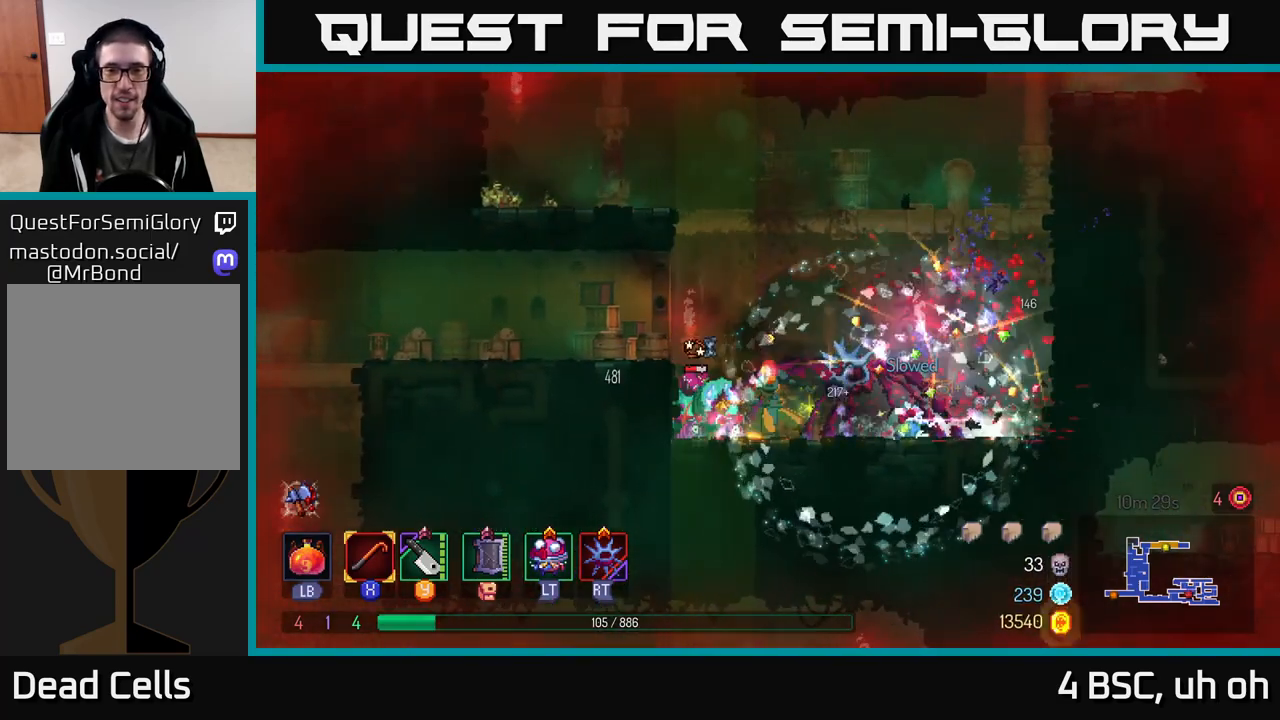
{"buttons": [], "left_stick": "left", "right_stick": "center", "events": [[17, "X", "up"], [67, "left_stick", "left"], [183, "A", "down"], [283, "A", "up"], [383, "A", "down"], [467, "A", "up"]]}
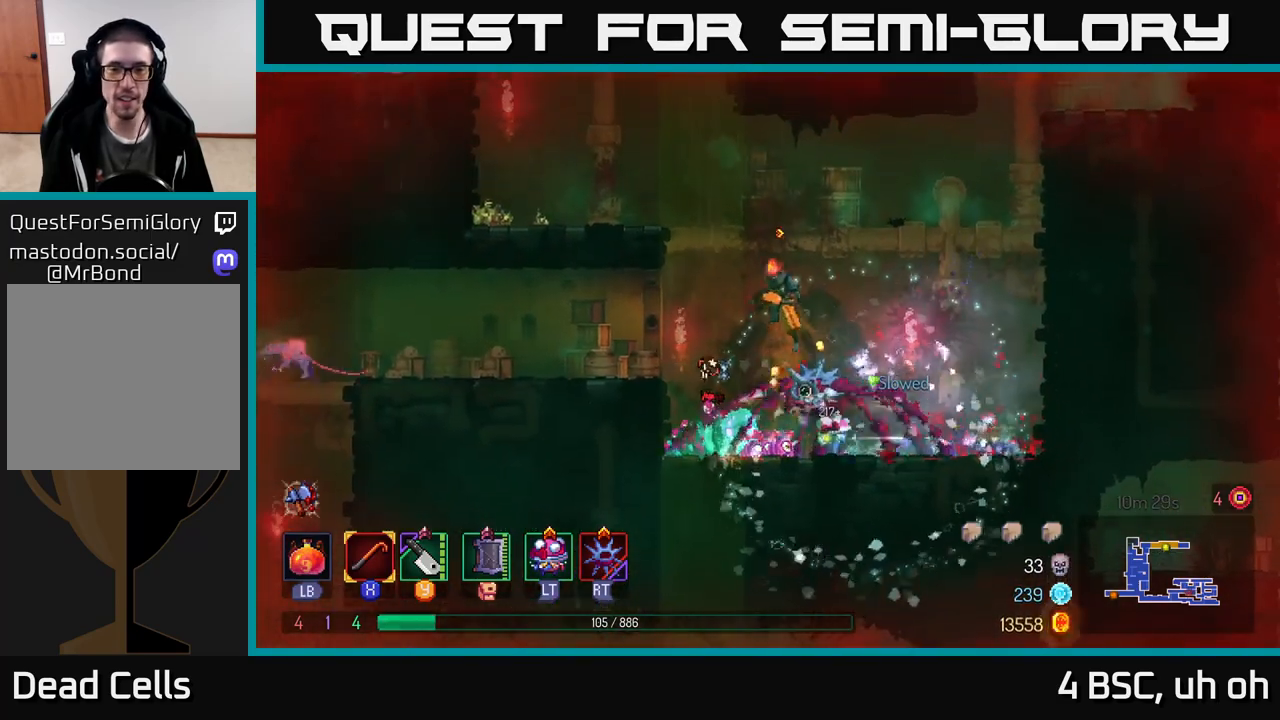
{"buttons": [], "left_stick": "left", "right_stick": "center", "events": []}
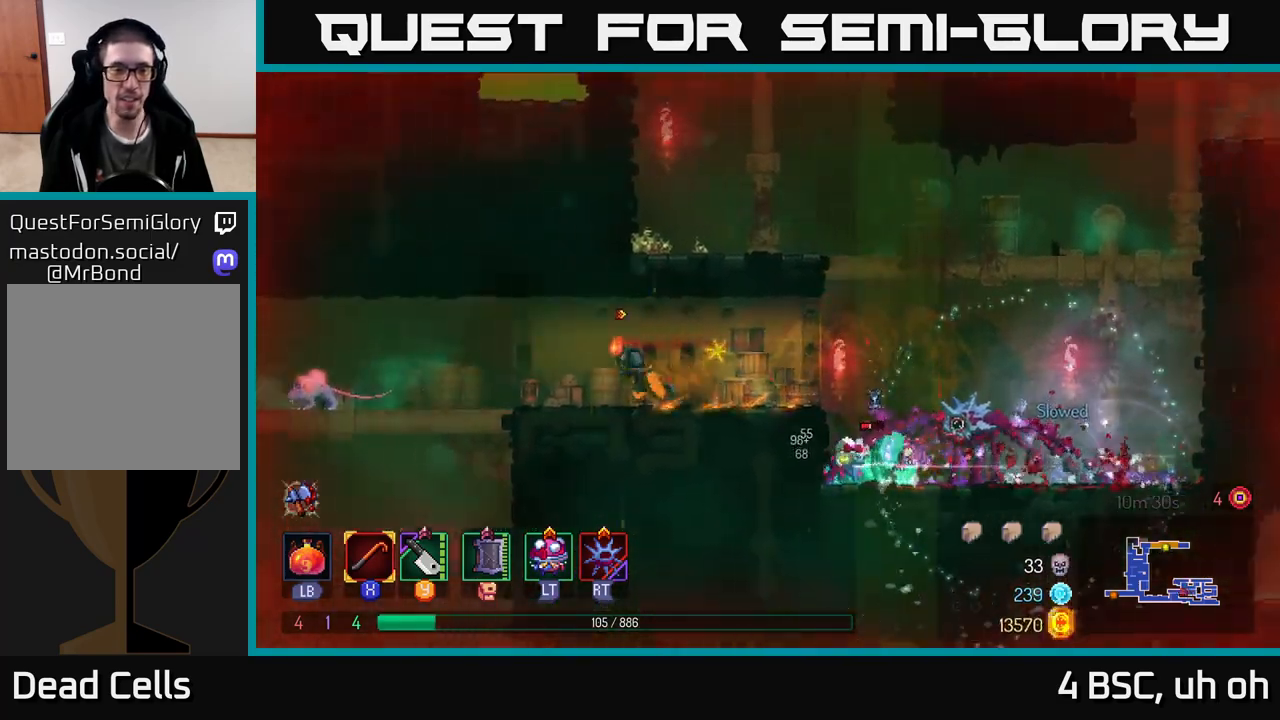
{"buttons": [], "left_stick": "left", "right_stick": "center", "events": [[100, "B", "down"], [250, "B", "up"], [383, "X", "down"], [433, "X", "up"]]}
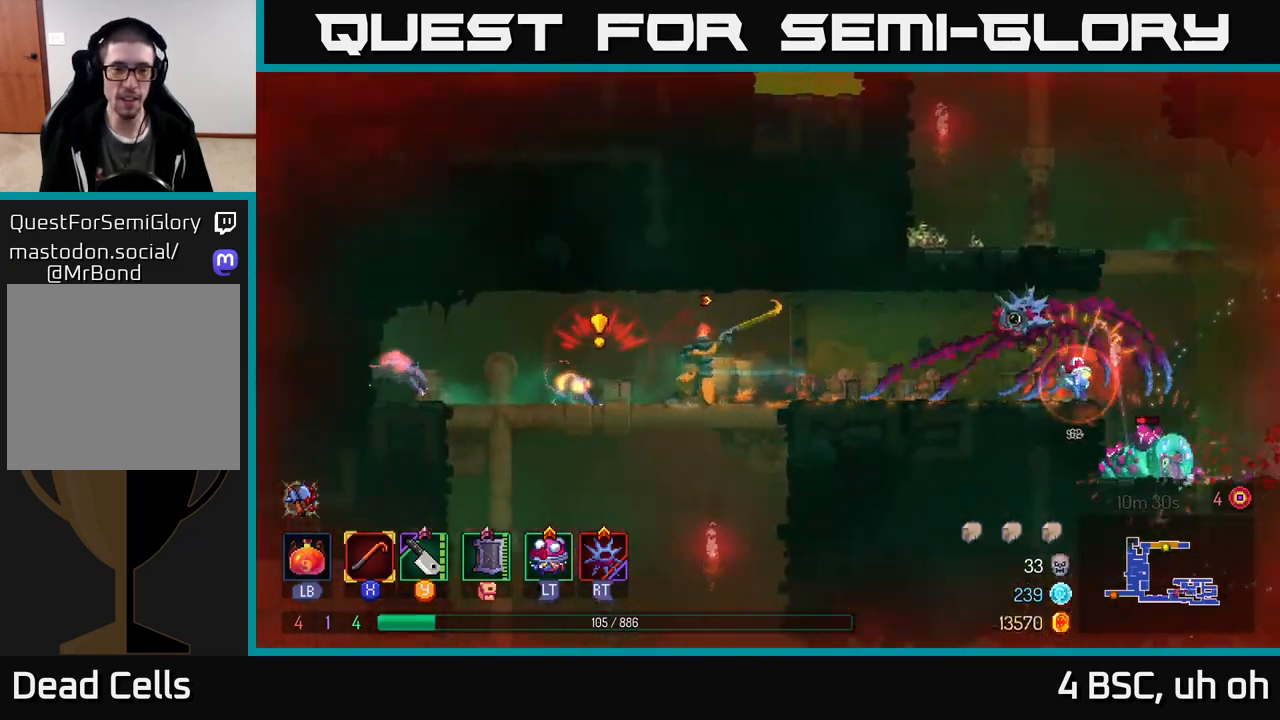
{"buttons": ["X"], "left_stick": "left", "right_stick": "center", "events": [[33, "X", "down"], [67, "X", "up"], [250, "X", "down"], [367, "X", "up"], [450, "X", "down"]]}
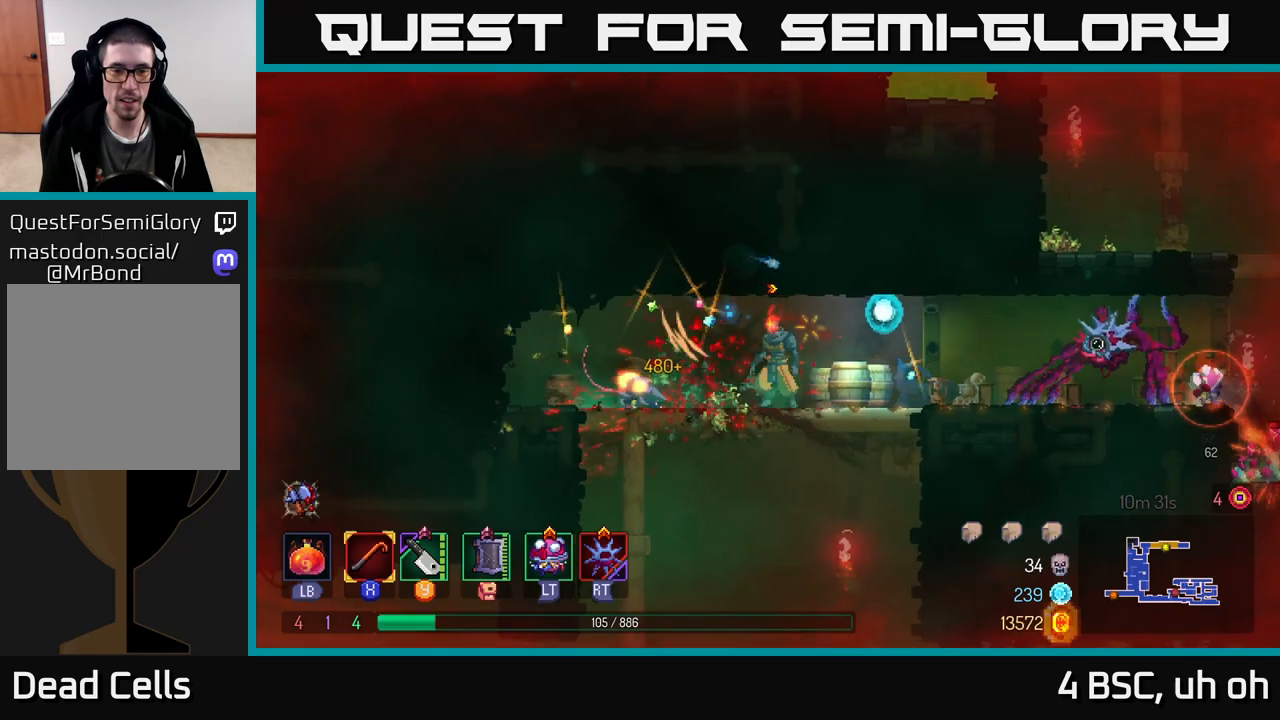
{"buttons": [], "left_stick": "left", "right_stick": "center", "events": [[33, "X", "up"], [133, "X", "down"], [217, "X", "up"], [400, "B", "down"], [467, "B", "up"]]}
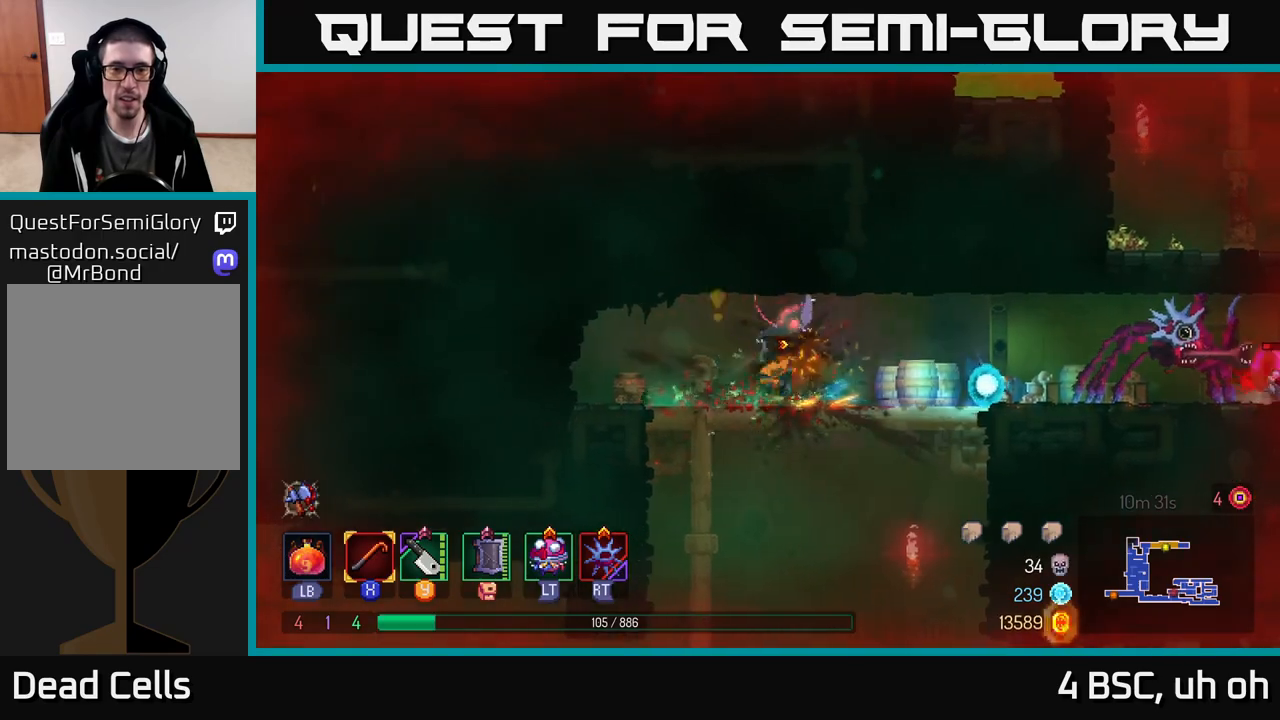
{"buttons": [], "left_stick": "right", "right_stick": "center", "events": [[33, "B", "down"], [117, "B", "up"], [183, "B", "down"], [250, "left_stick", "right"], [267, "B", "up"]]}
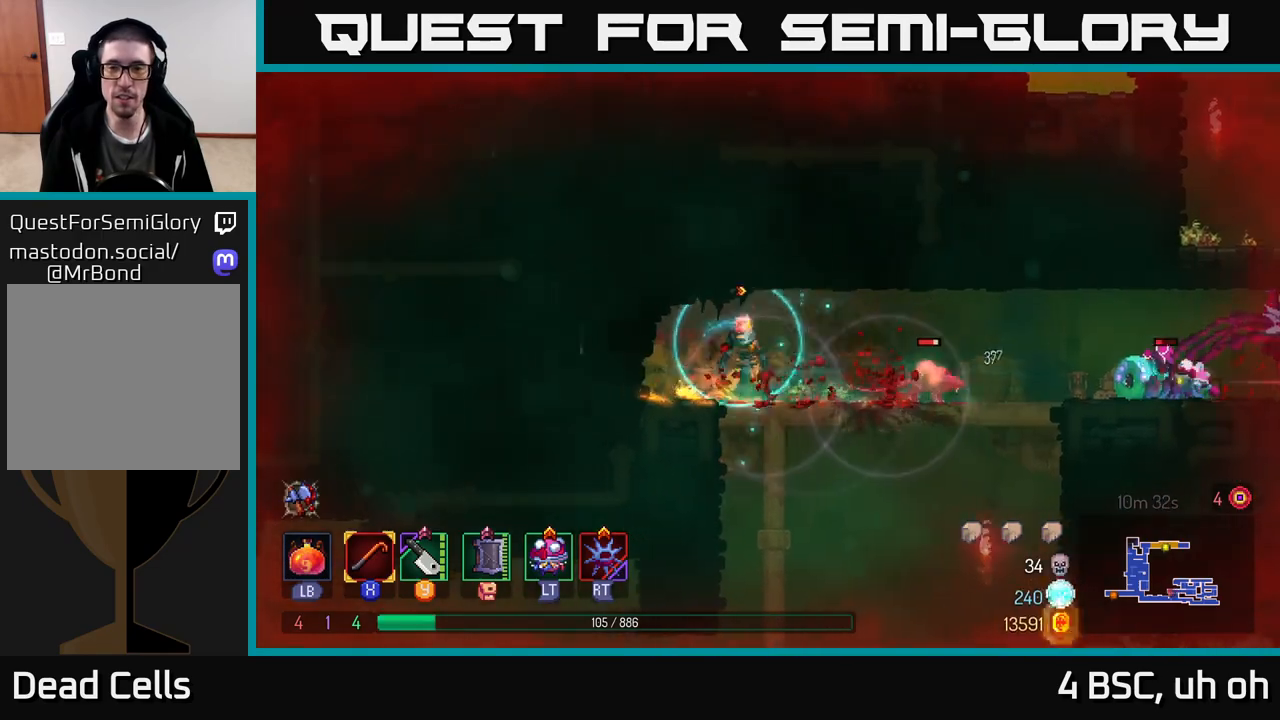
{"buttons": [], "left_stick": "center", "right_stick": "center", "events": [[117, "X", "down"], [183, "X", "up"], [450, "left_stick", "center"]]}
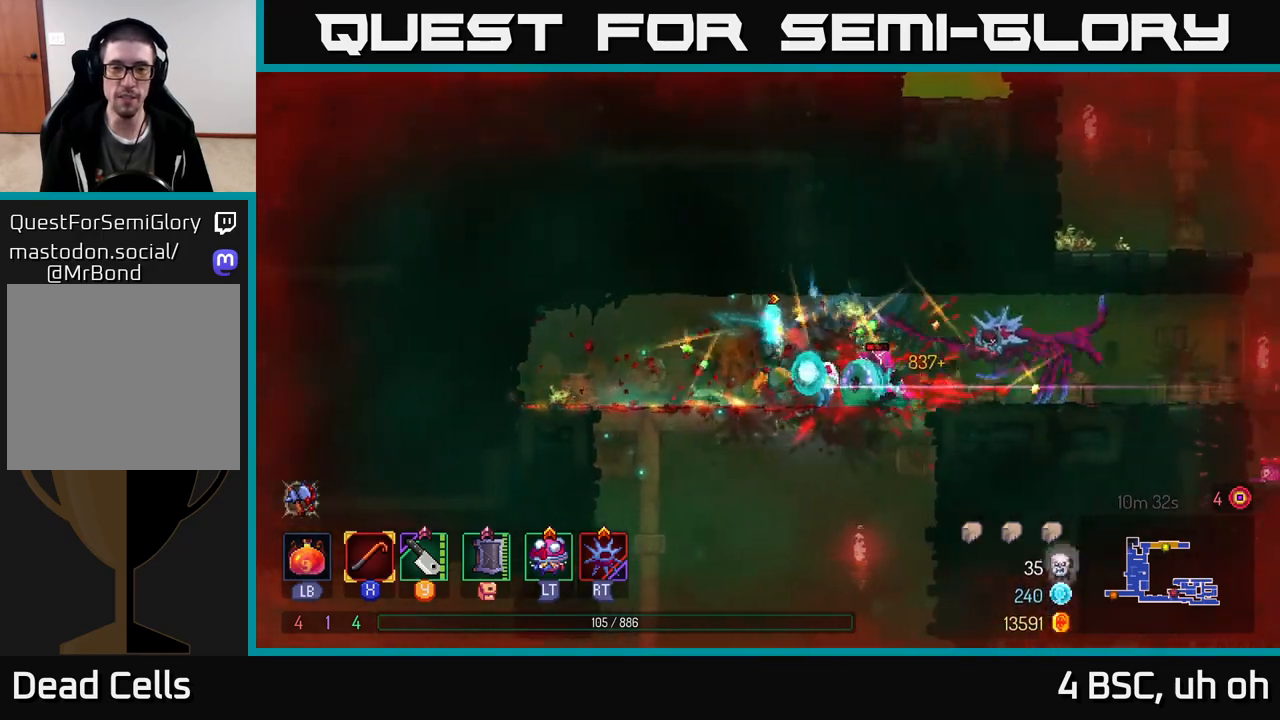
{"buttons": [], "left_stick": "right", "right_stick": "center", "events": [[117, "left_stick", "right"], [183, "B", "down"], [283, "B", "up"]]}
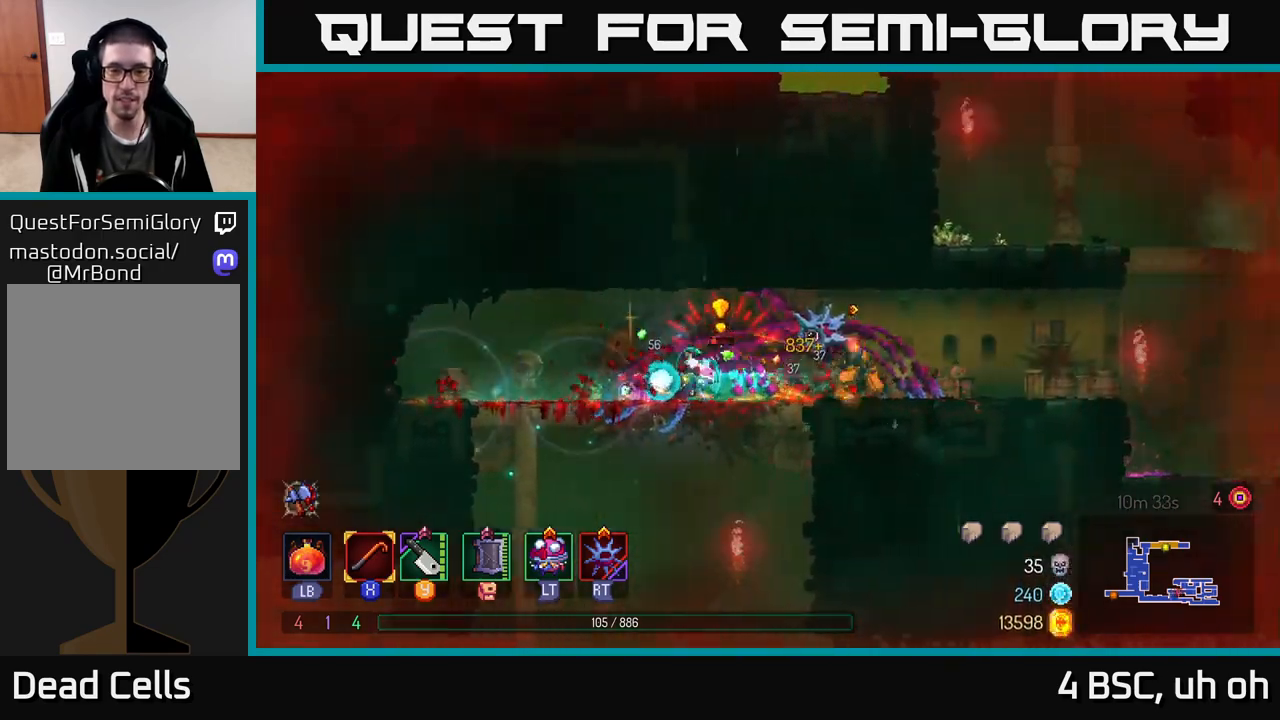
{"buttons": [], "left_stick": "left", "right_stick": "center", "events": [[350, "left_stick", "left"], [383, "A", "down"], [467, "A", "up"]]}
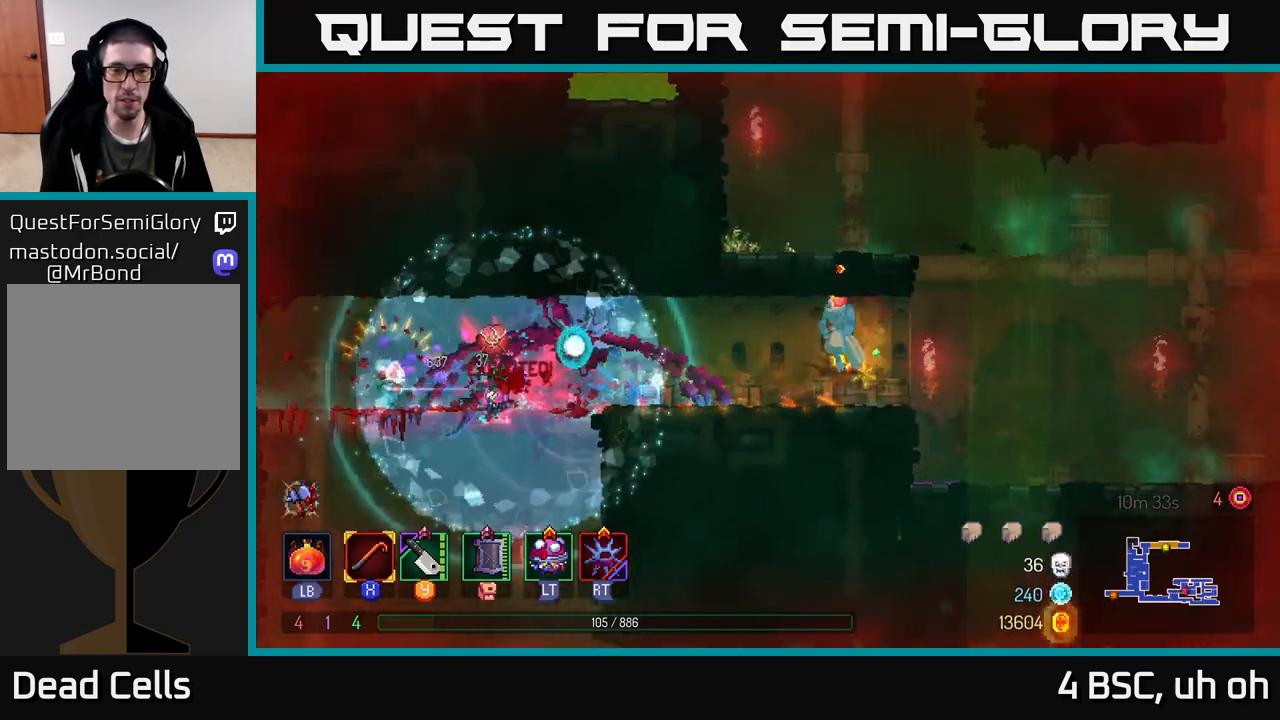
{"buttons": [], "left_stick": "right", "right_stick": "center", "events": [[150, "B", "down"], [267, "B", "up"], [383, "X", "down"], [417, "left_stick", "right"], [467, "X", "up"]]}